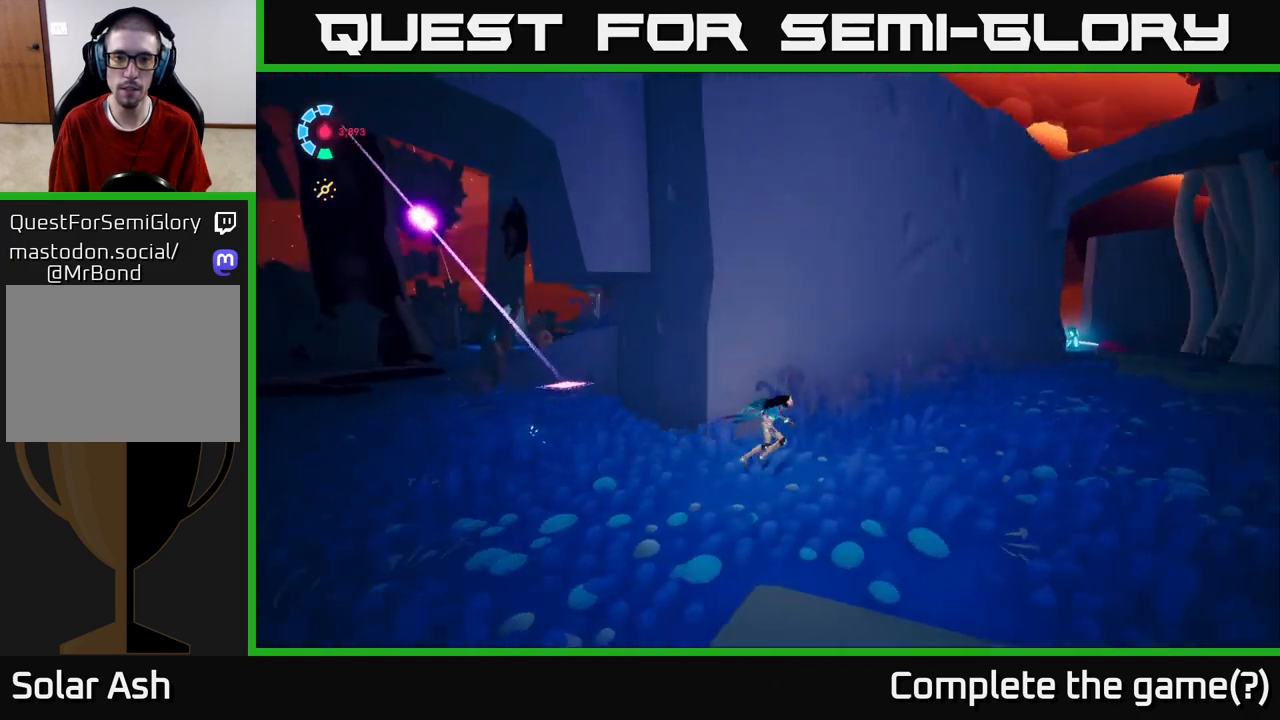
Gameplay with a controller (Xbox layout); each line is a JSON object with the inputs held at the frame after it. "events" lists button and stick changes between this image and that frame as [ms after this image, input, new state], when the widget could be followed in between.
{"buttons": [], "left_stick": "center", "right_stick": "center", "events": [[217, "left_stick", "center"], [217, "right_stick", "center"]]}
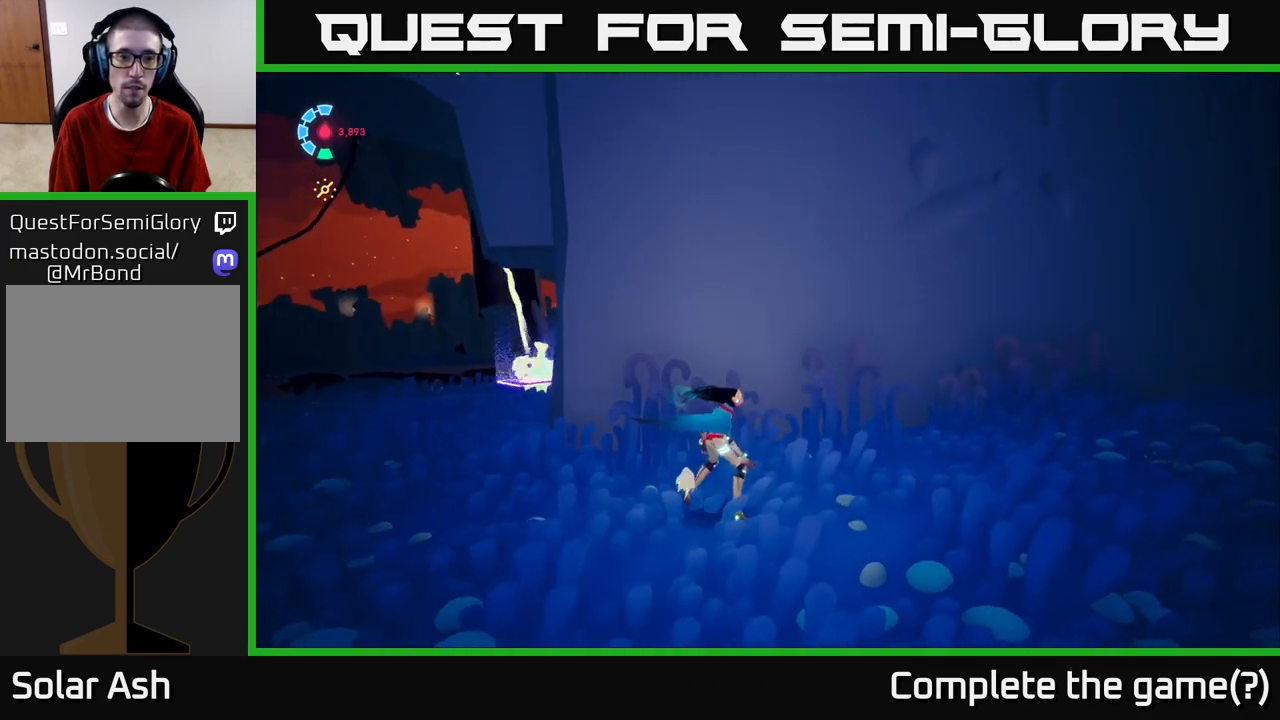
{"buttons": [], "left_stick": "center", "right_stick": "center", "events": [[50, "right_stick", "left"], [83, "left_stick", "left"], [100, "right_stick", "up-left"], [317, "left_stick", "center"], [317, "right_stick", "center"]]}
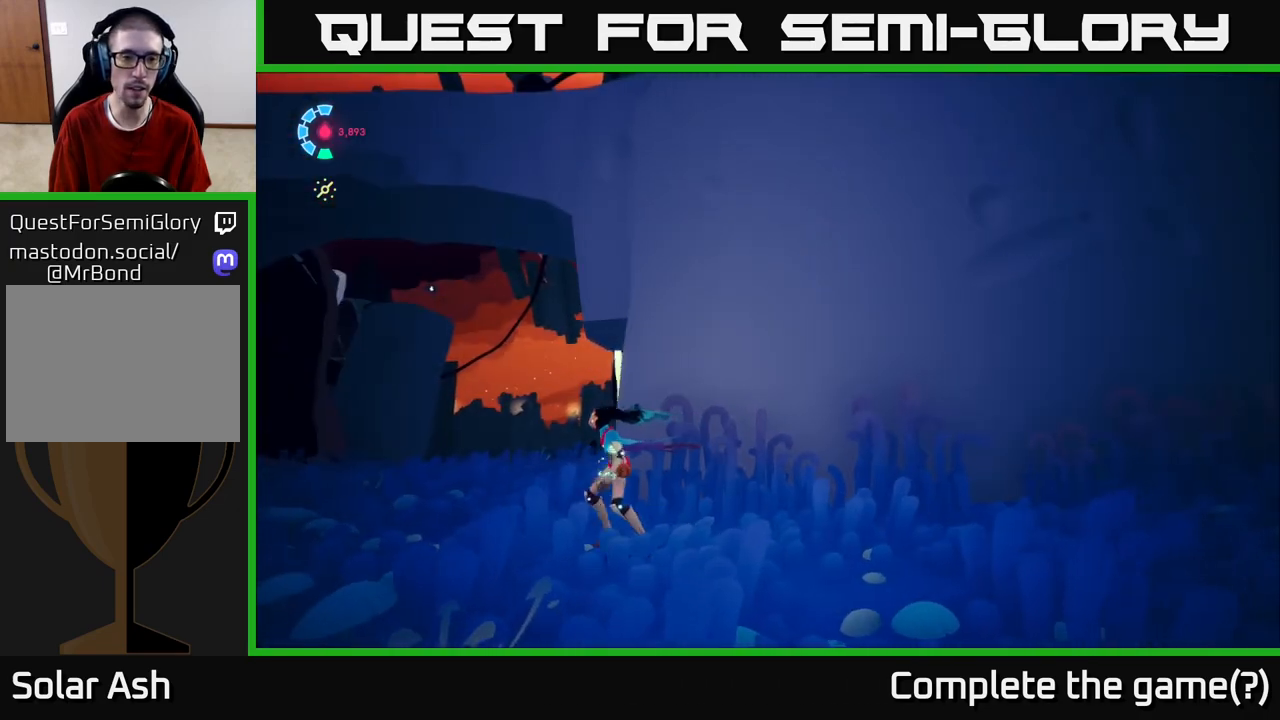
{"buttons": [], "left_stick": "up-left", "right_stick": "center", "events": [[83, "left_stick", "left"], [117, "right_stick", "up-left"], [350, "left_stick", "up-left"], [350, "right_stick", "up"], [467, "right_stick", "center"]]}
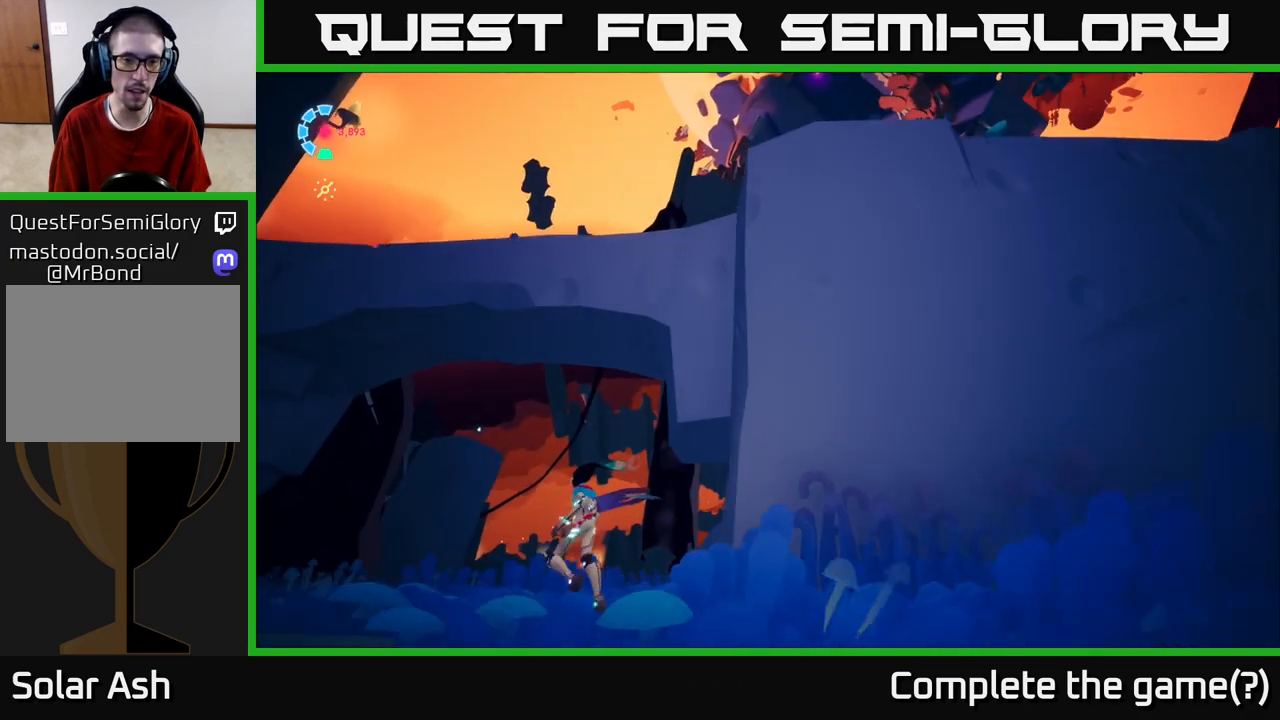
{"buttons": [], "left_stick": "up-left", "right_stick": "up", "events": [[200, "right_stick", "up"]]}
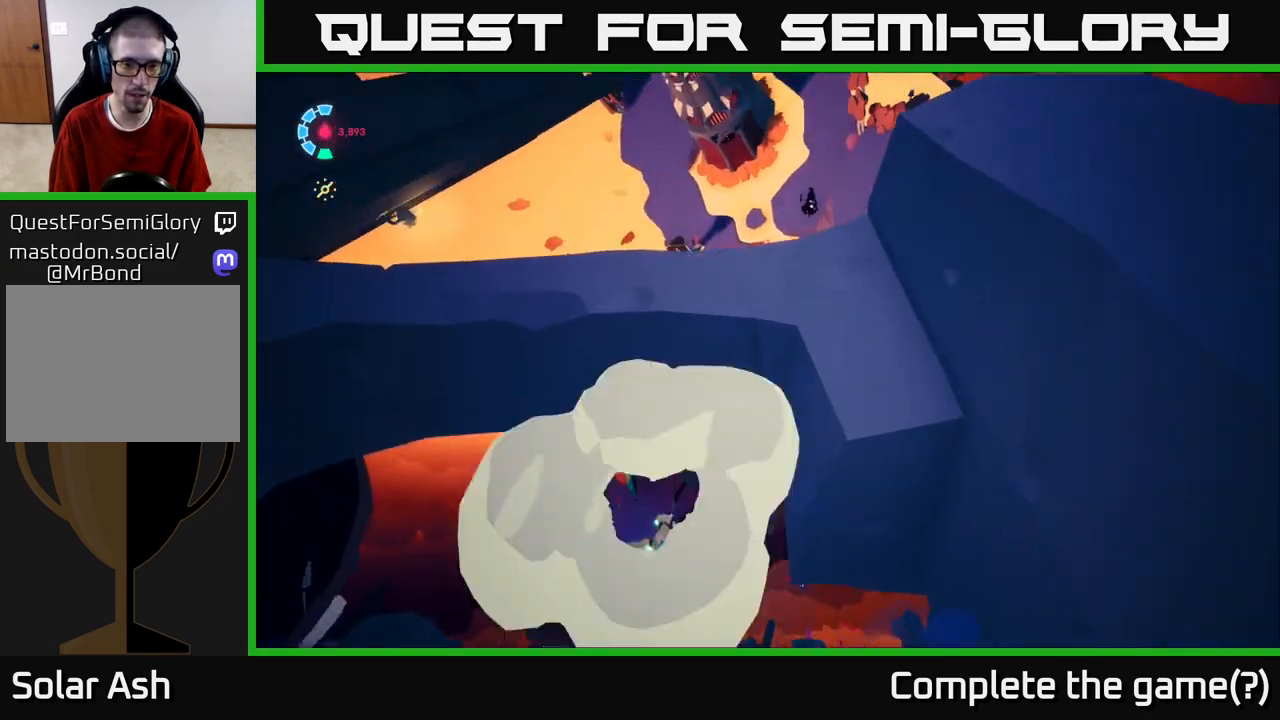
{"buttons": [], "left_stick": "up-left", "right_stick": "down-right", "events": [[67, "right_stick", "center"], [500, "right_stick", "down-right"]]}
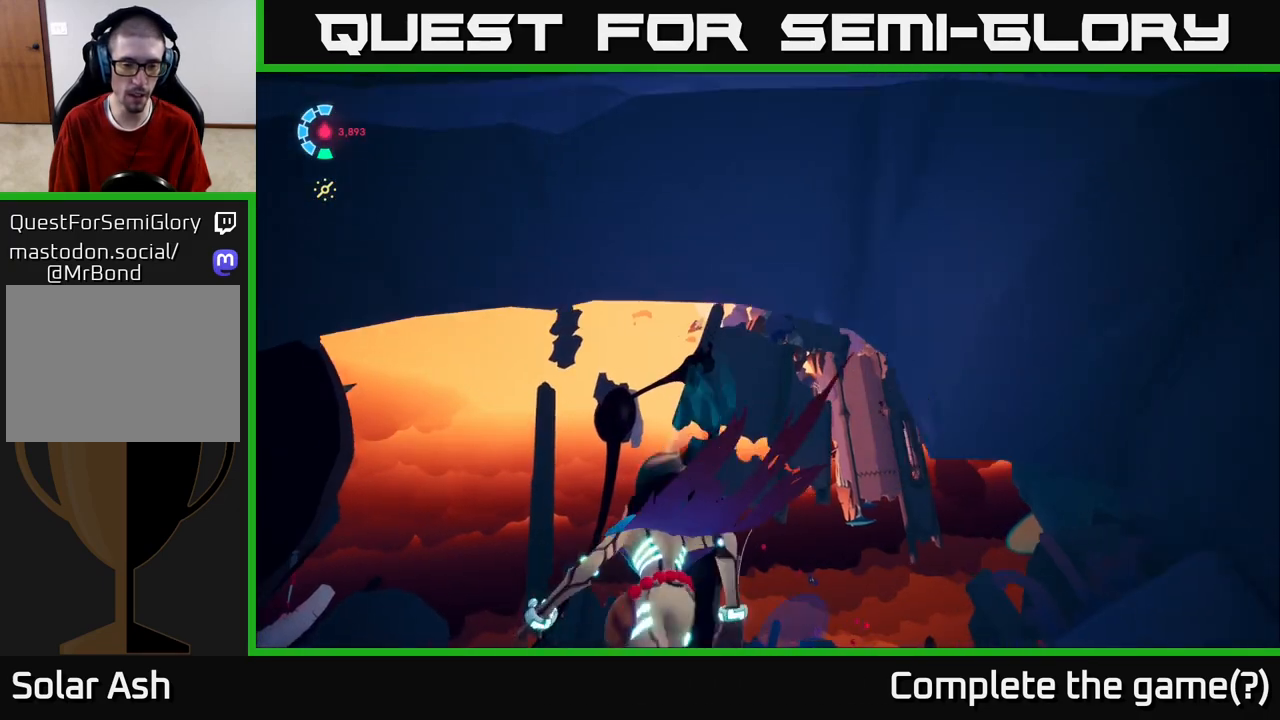
{"buttons": [], "left_stick": "center", "right_stick": "center", "events": [[183, "right_stick", "down"], [367, "left_stick", "center"], [400, "right_stick", "center"]]}
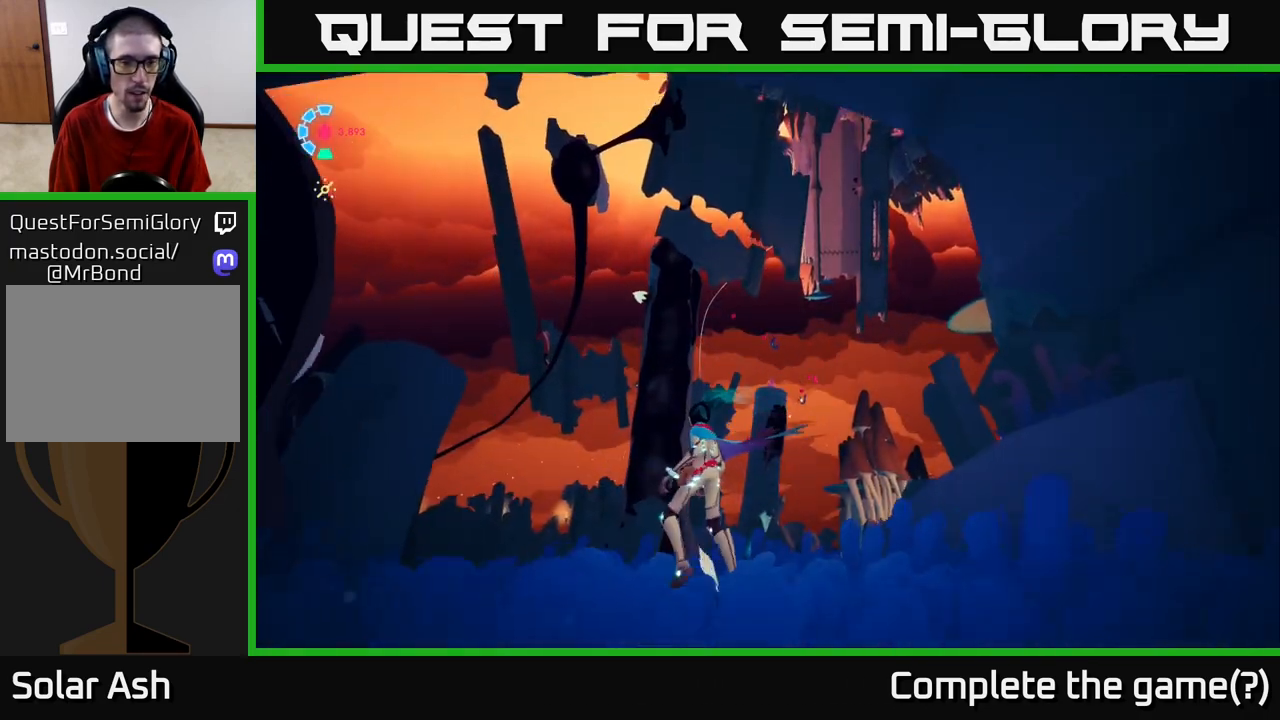
{"buttons": [], "left_stick": "center", "right_stick": "center", "events": []}
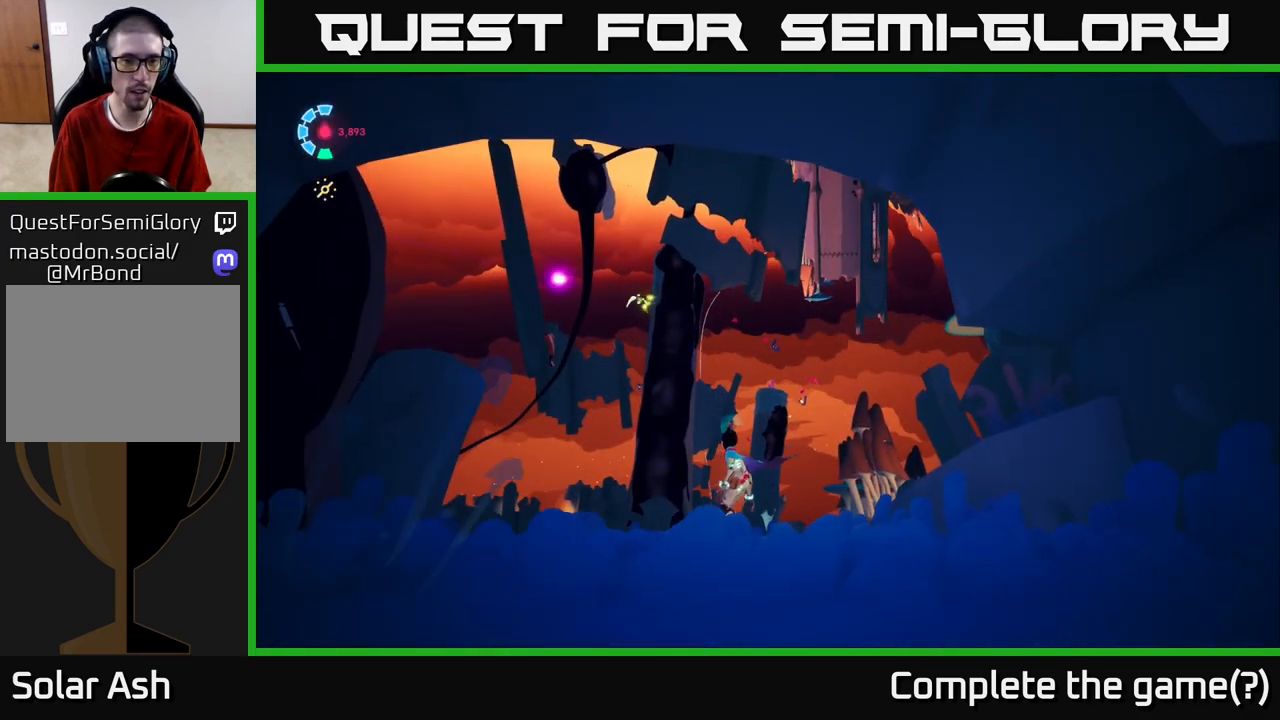
{"buttons": [], "left_stick": "right", "right_stick": "down-right", "events": [[50, "left_stick", "right"], [183, "right_stick", "right"], [383, "right_stick", "down-right"]]}
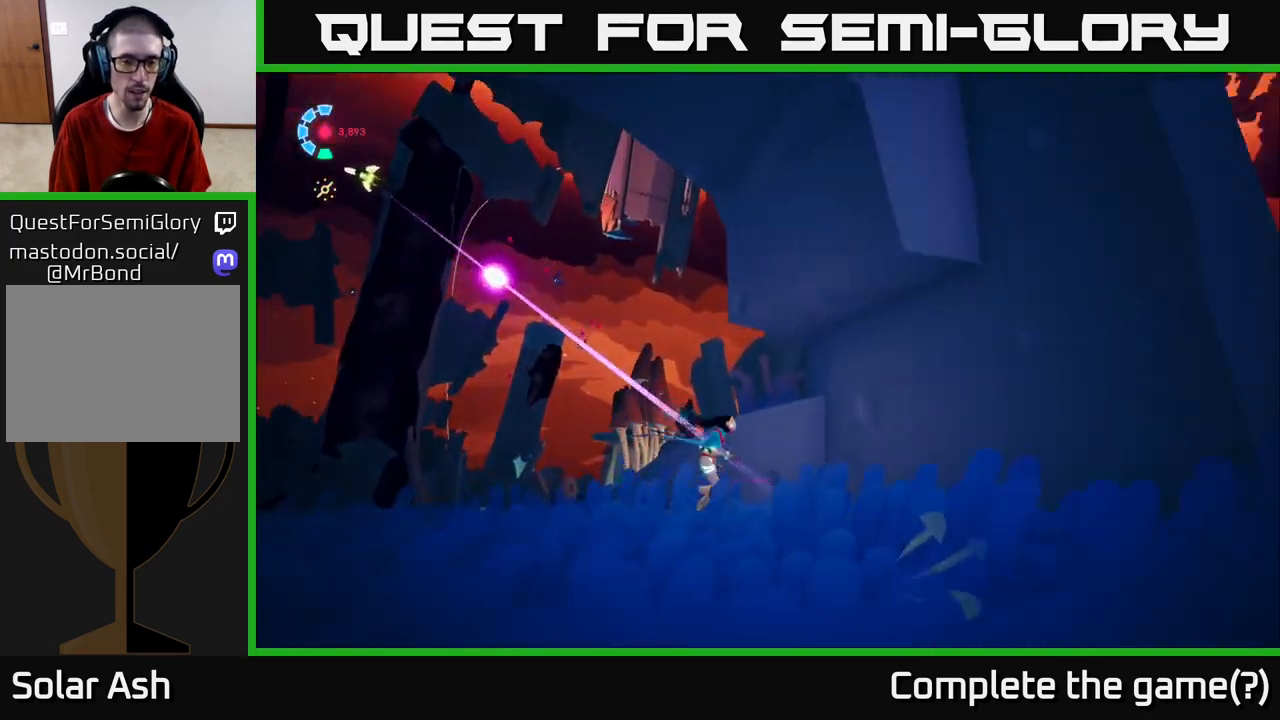
{"buttons": ["L2", "R2"], "left_stick": "up-right", "right_stick": "down-right", "events": [[350, "L2", "down"], [367, "R2", "down"], [367, "left_stick", "up-right"]]}
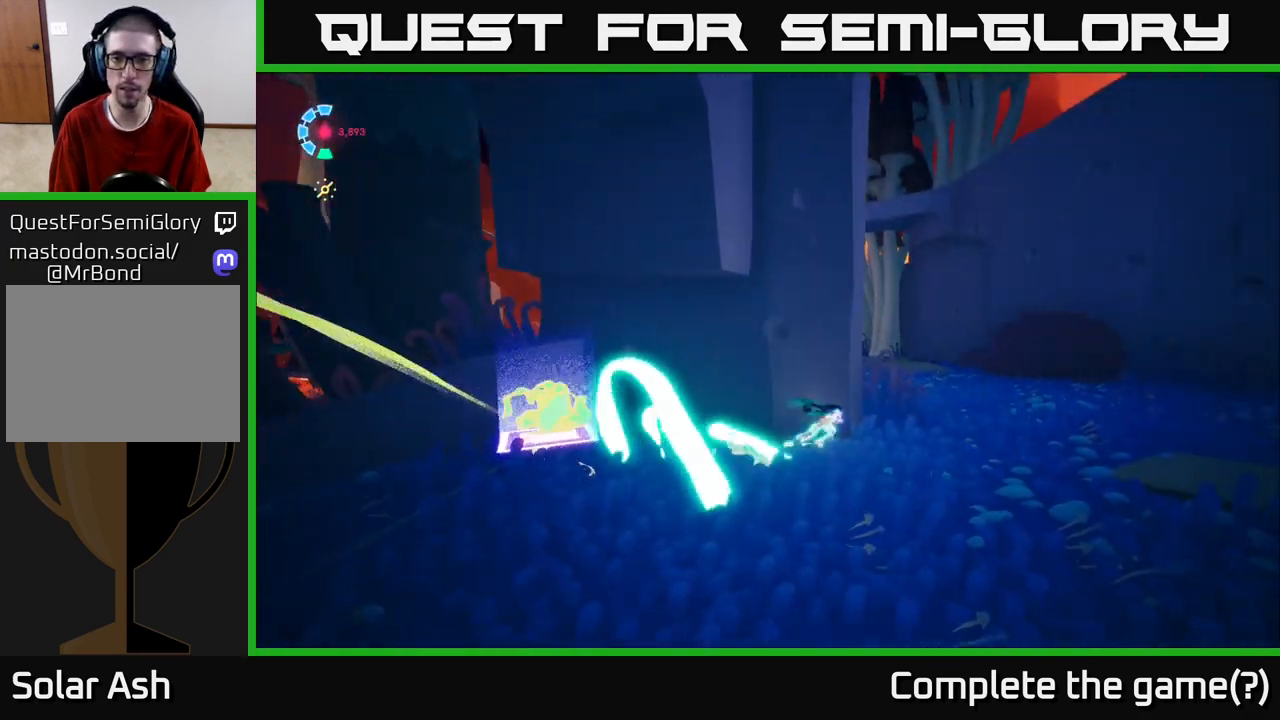
{"buttons": ["L2", "R2"], "left_stick": "up", "right_stick": "left", "events": [[117, "right_stick", "center"], [333, "left_stick", "up"], [467, "right_stick", "left"]]}
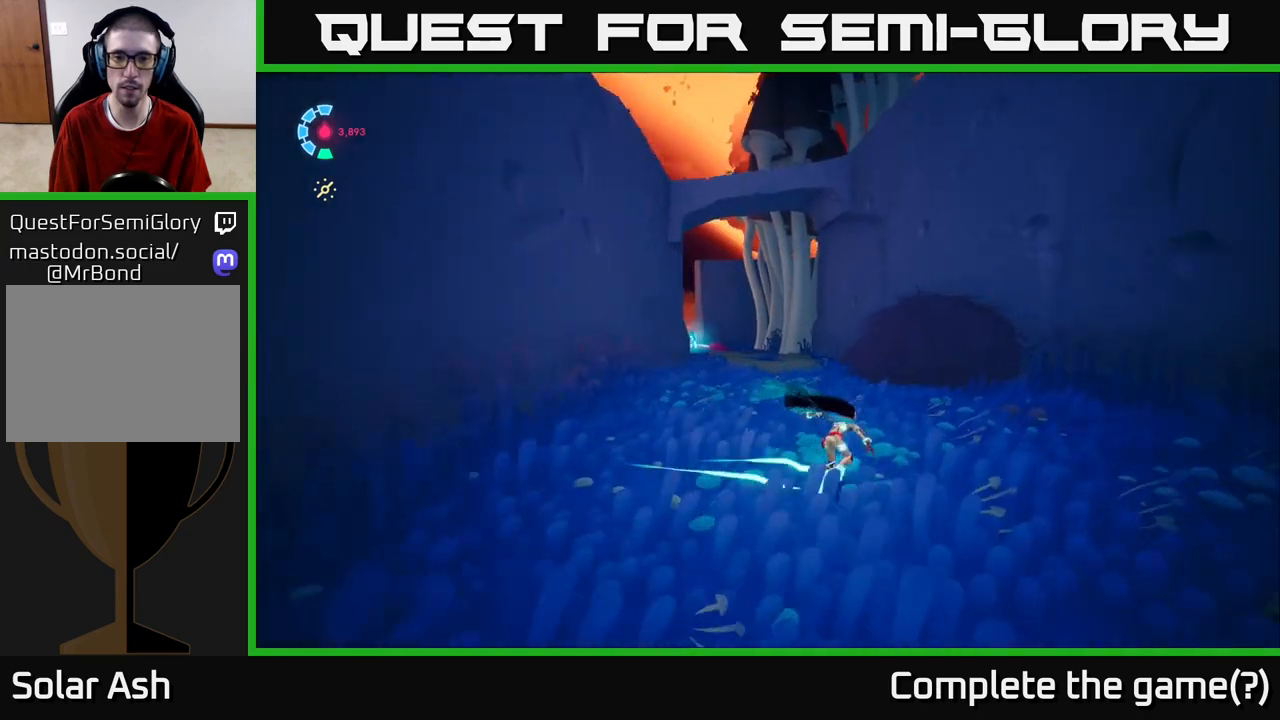
{"buttons": ["L2", "R2"], "left_stick": "up", "right_stick": "center", "events": [[233, "right_stick", "center"]]}
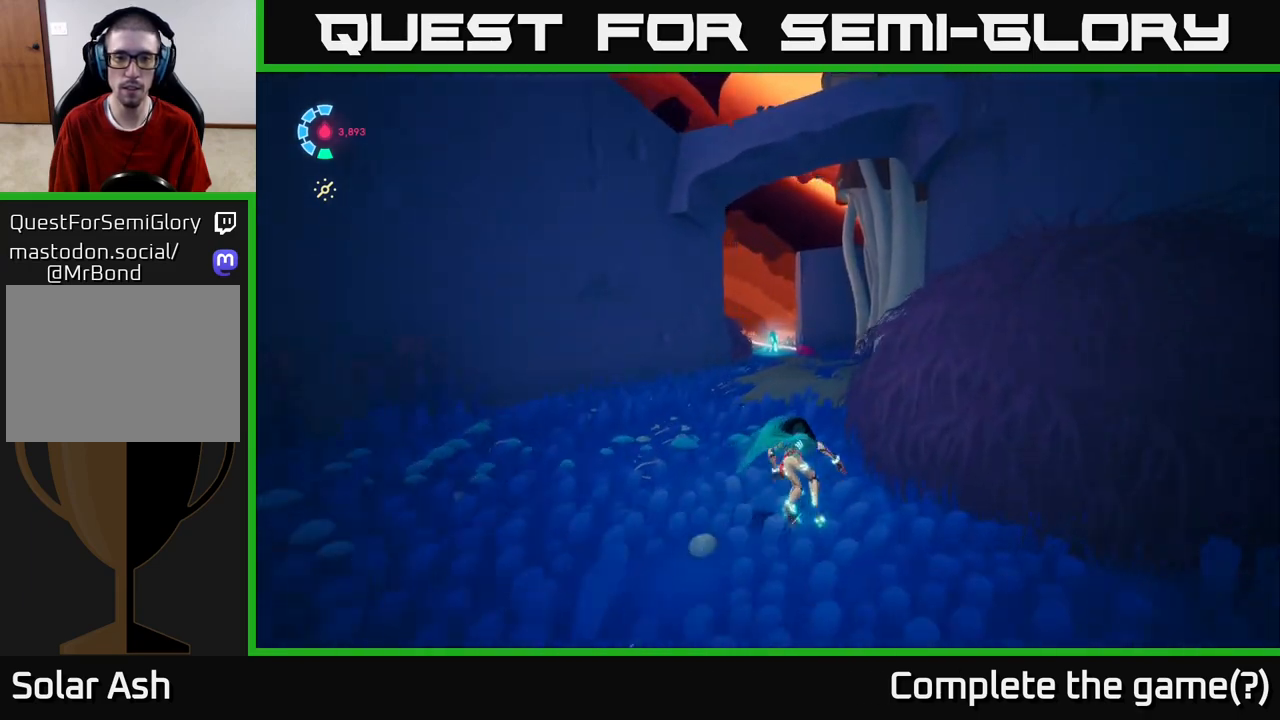
{"buttons": ["L2", "R2"], "left_stick": "up", "right_stick": "center", "events": [[200, "R2", "up"], [233, "L2", "up"], [317, "right_stick", "left"], [400, "right_stick", "center"], [417, "L2", "down"], [467, "R2", "down"]]}
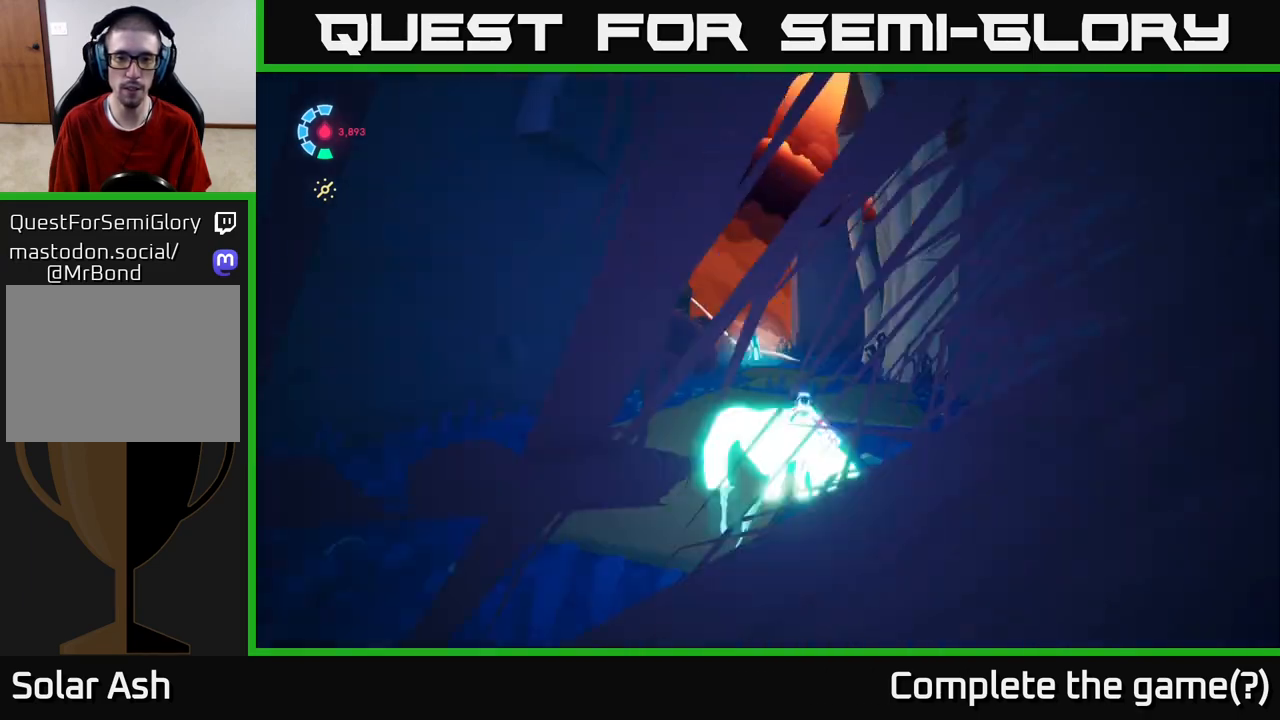
{"buttons": ["L2", "R2"], "left_stick": "up", "right_stick": "left", "events": [[450, "right_stick", "left"]]}
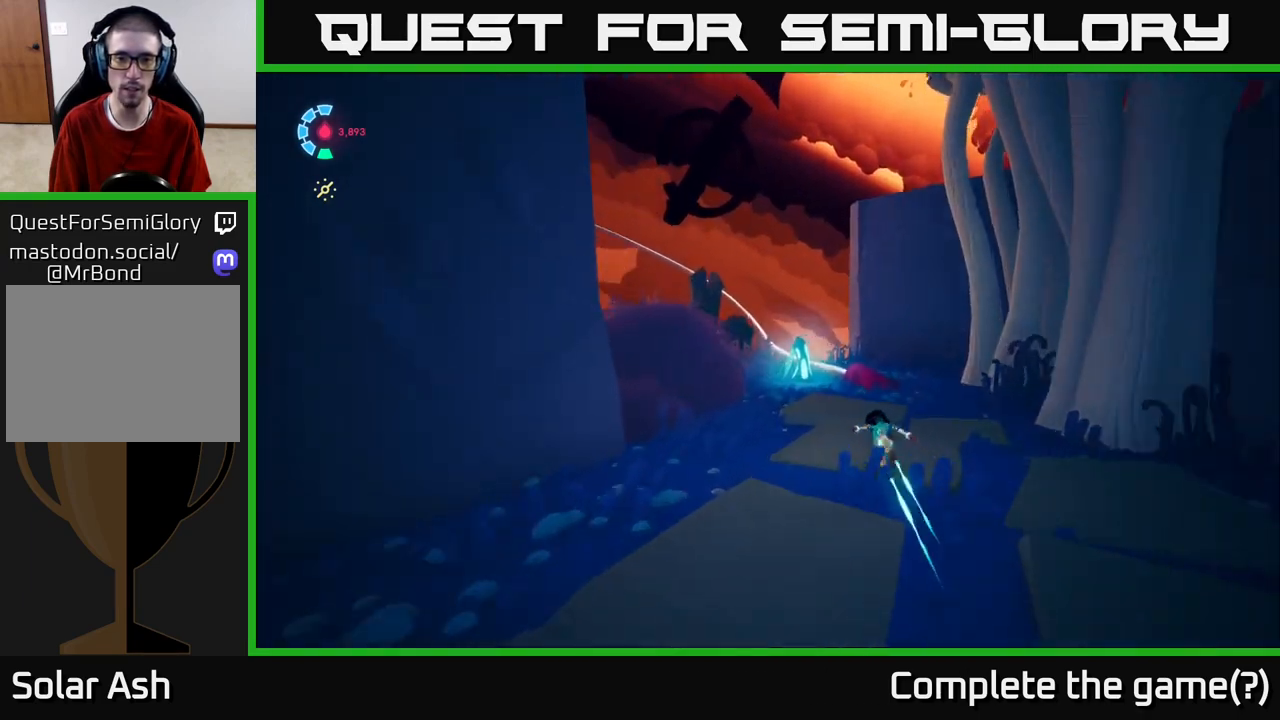
{"buttons": [], "left_stick": "up", "right_stick": "center", "events": [[83, "right_stick", "center"], [133, "R2", "up"], [167, "L2", "up"], [217, "A", "down"], [300, "A", "up"]]}
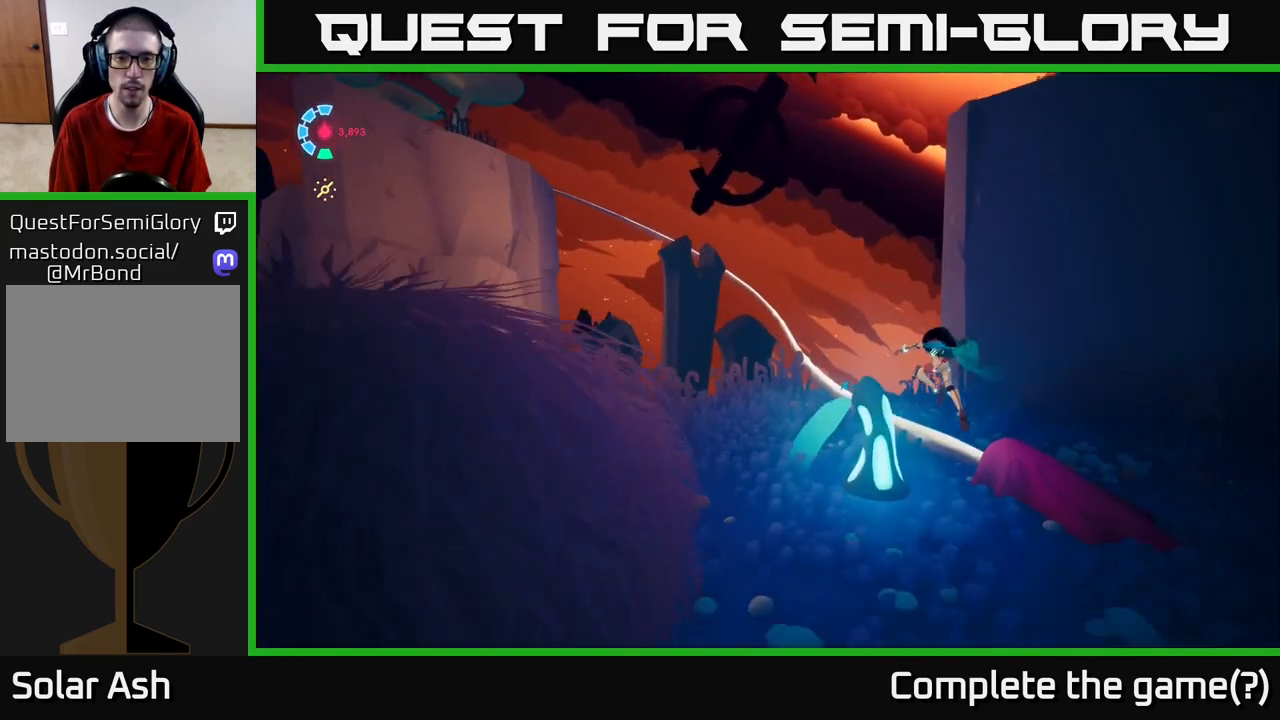
{"buttons": ["L2"], "left_stick": "up-right", "right_stick": "left", "events": [[133, "right_stick", "left"], [183, "L2", "down"], [283, "left_stick", "up-right"]]}
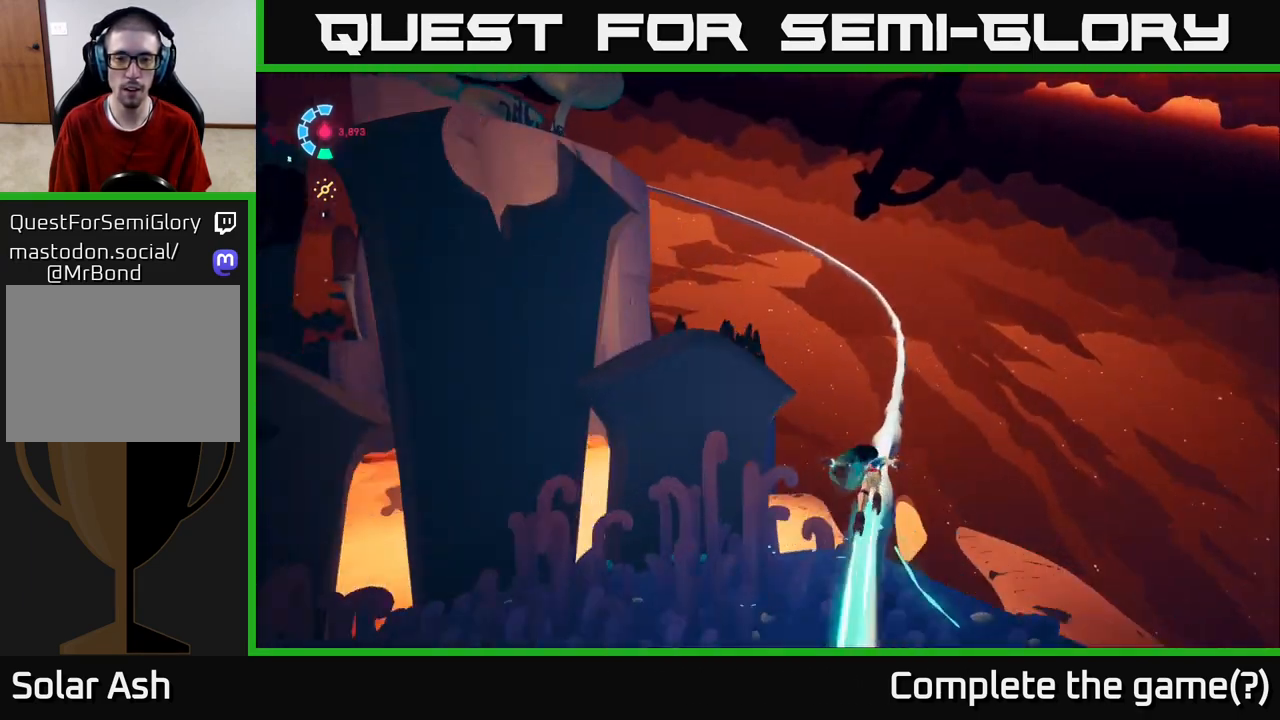
{"buttons": ["L2", "R2"], "left_stick": "center", "right_stick": "center", "events": [[117, "left_stick", "up"], [167, "right_stick", "up-left"], [217, "left_stick", "center"], [333, "R2", "down"], [350, "right_stick", "center"]]}
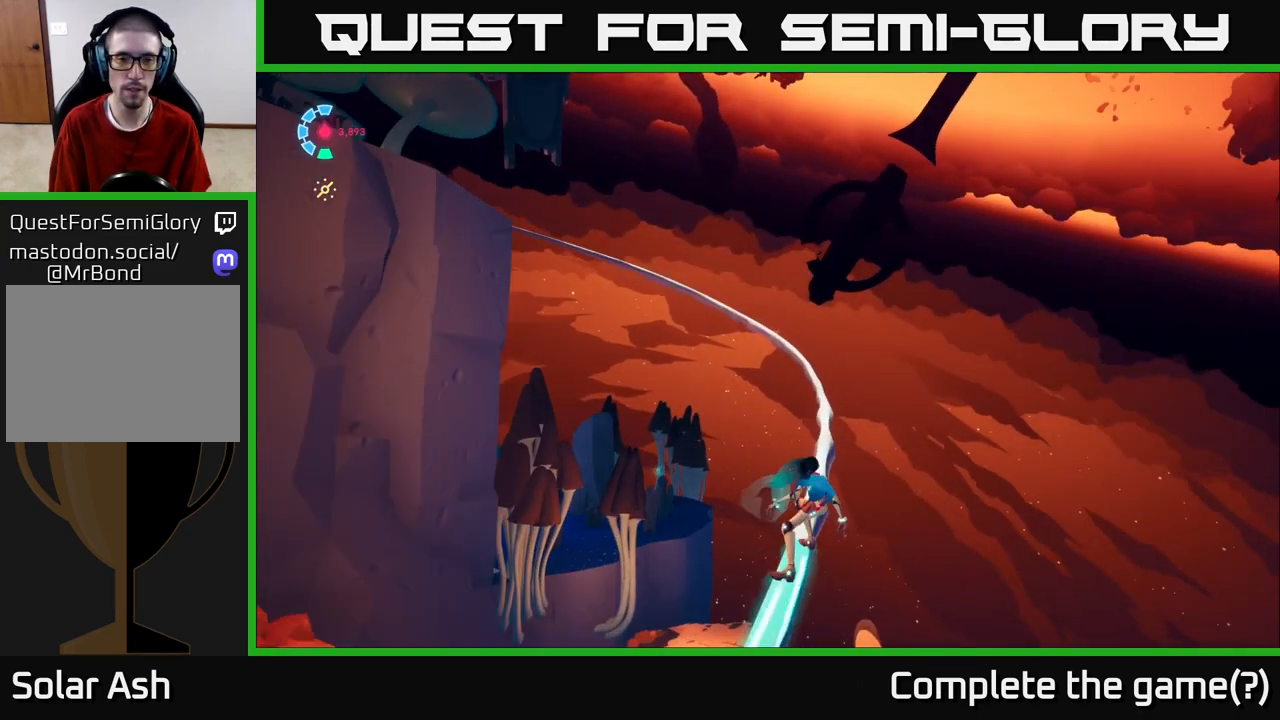
{"buttons": ["L2"], "left_stick": "center", "right_stick": "left", "events": [[150, "right_stick", "left"], [217, "R2", "up"]]}
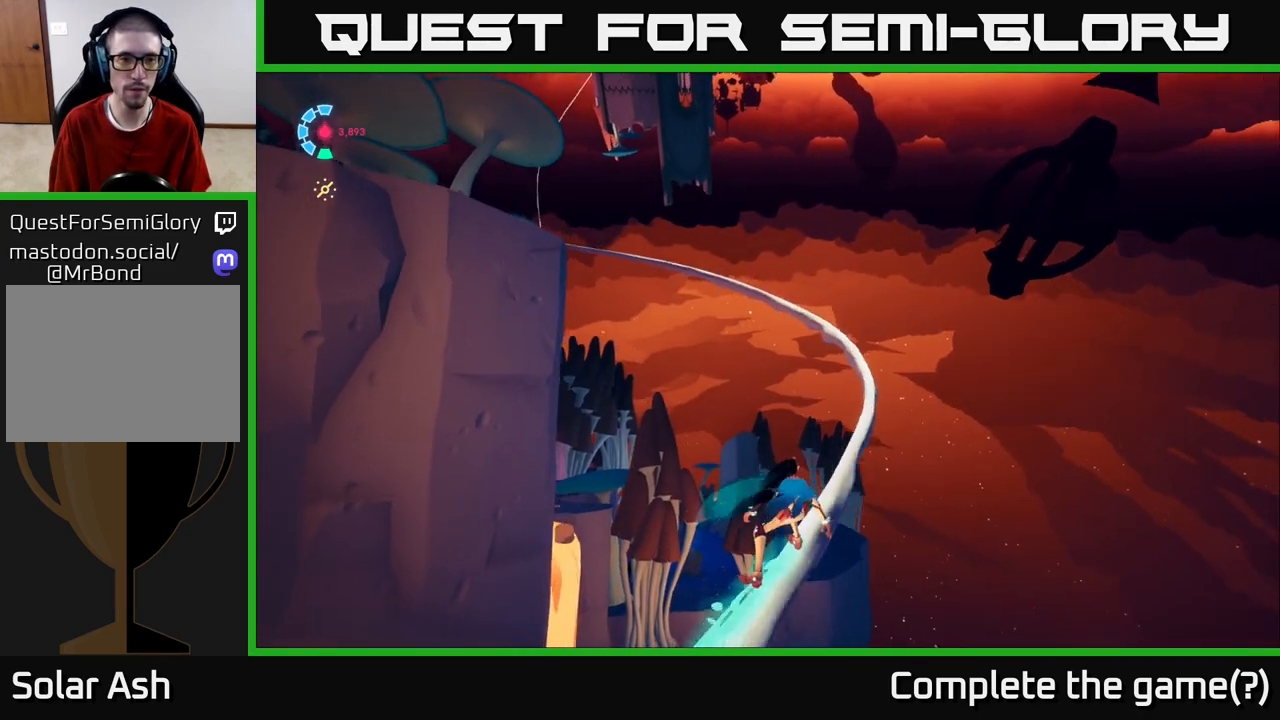
{"buttons": ["L2"], "left_stick": "center", "right_stick": "down-left", "events": [[150, "right_stick", "down-left"]]}
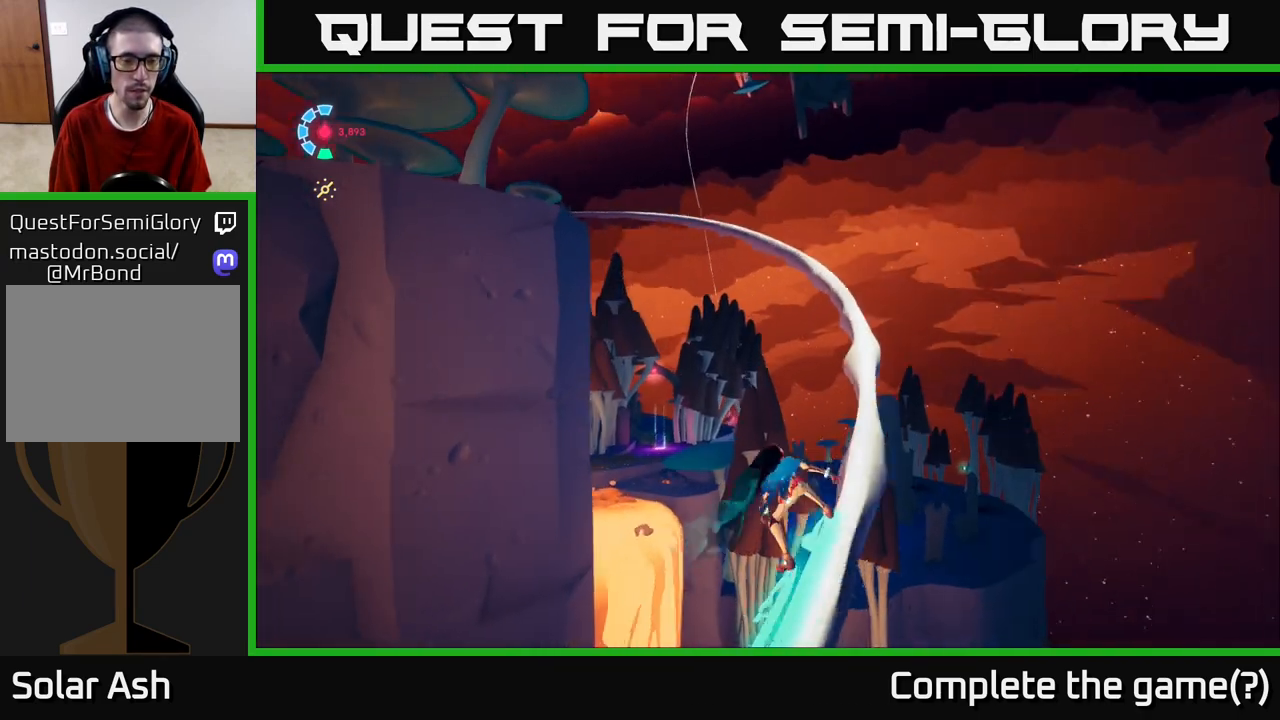
{"buttons": ["L2"], "left_stick": "center", "right_stick": "center", "events": [[417, "right_stick", "center"]]}
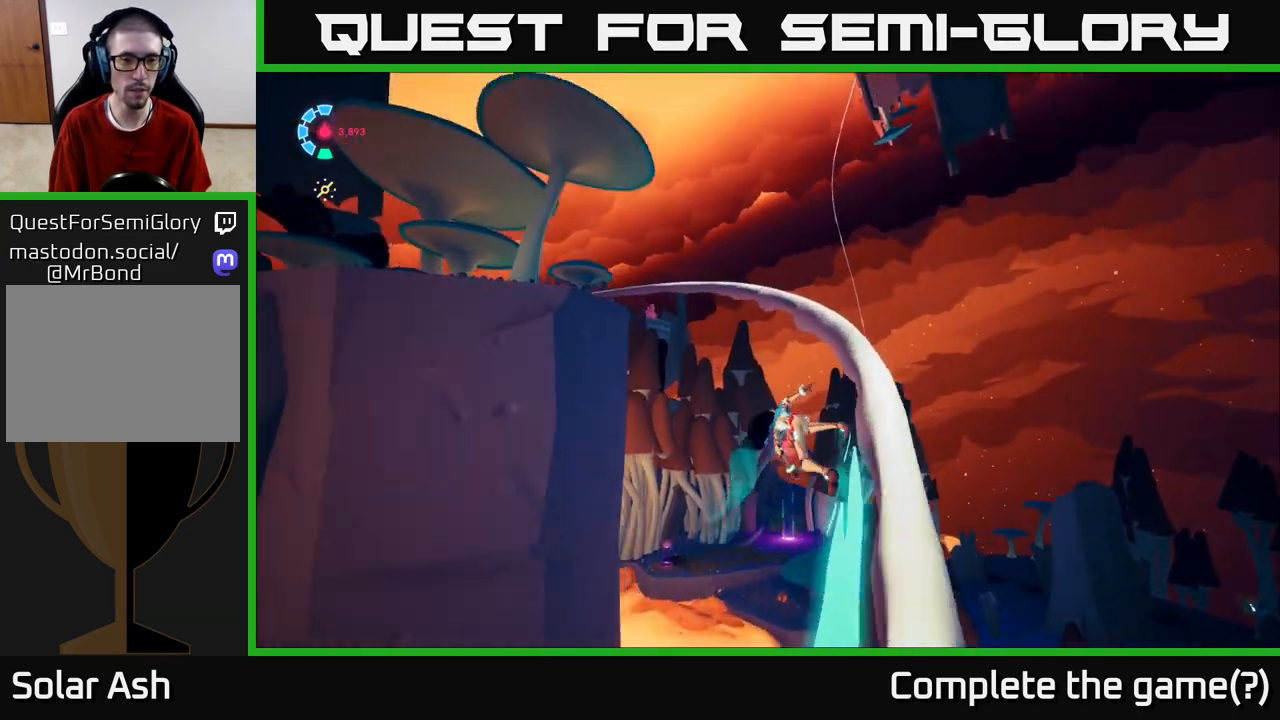
{"buttons": ["L2"], "left_stick": "center", "right_stick": "down-left", "events": [[217, "right_stick", "left"], [283, "right_stick", "down-left"]]}
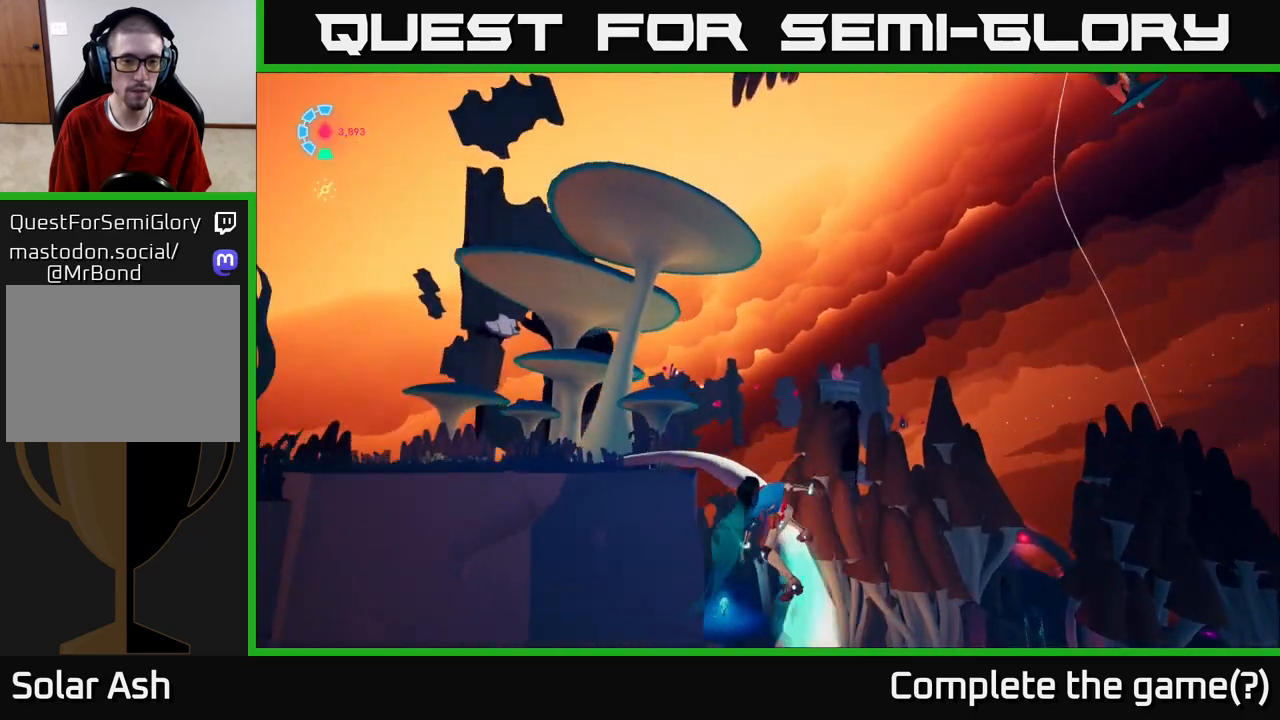
{"buttons": ["L2"], "left_stick": "up-left", "right_stick": "down-left", "events": [[483, "left_stick", "up-left"]]}
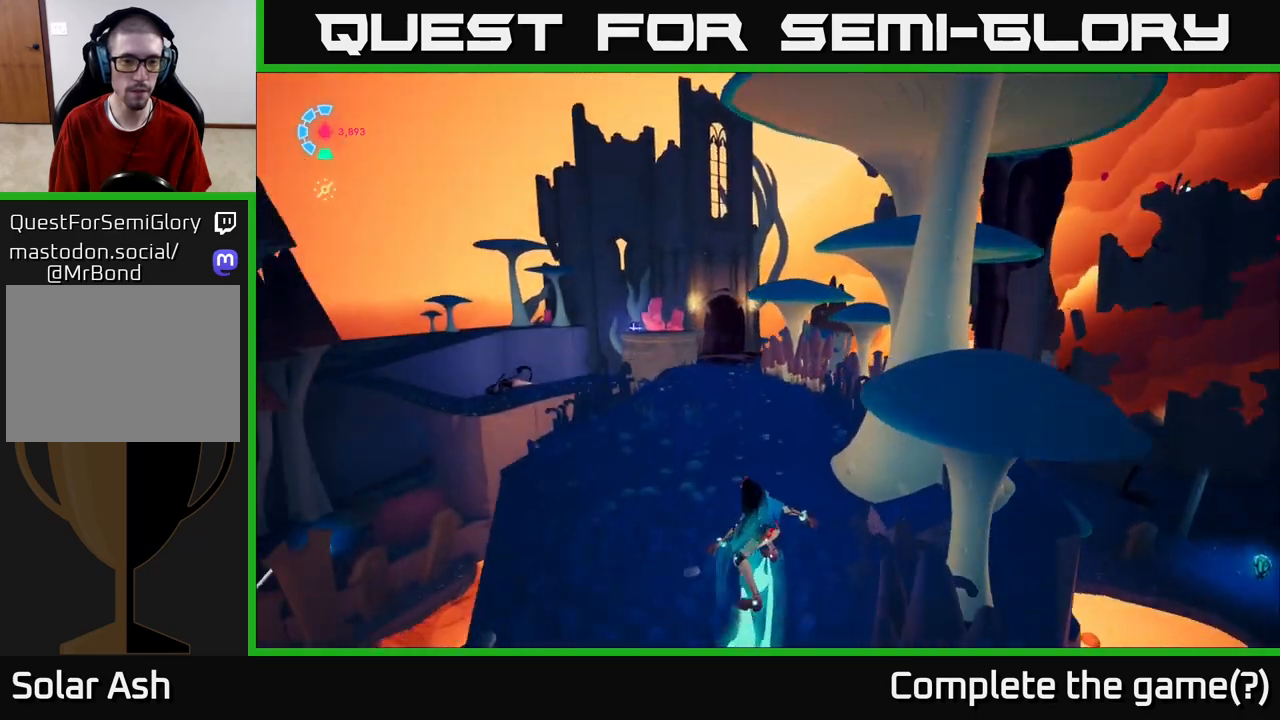
{"buttons": [], "left_stick": "down-left", "right_stick": "right", "events": [[67, "L2", "up"], [133, "right_stick", "center"], [217, "left_stick", "up"], [383, "left_stick", "center"], [383, "right_stick", "right"], [433, "left_stick", "down-left"]]}
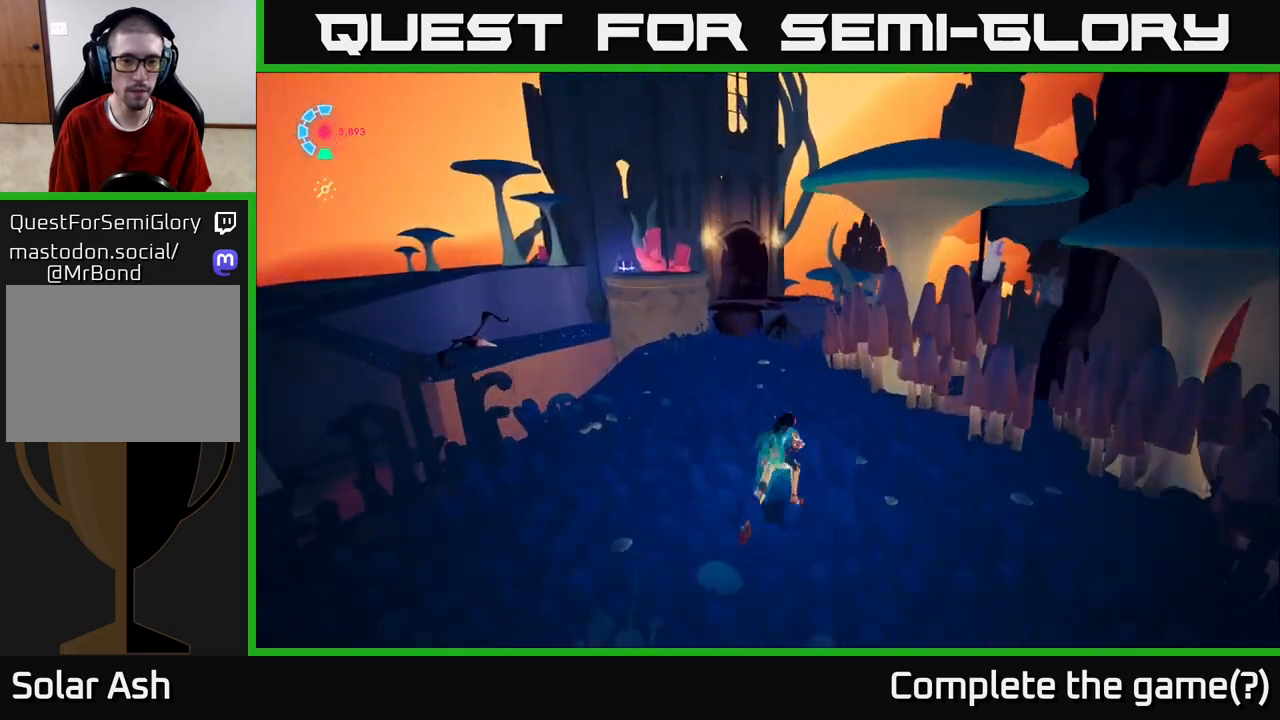
{"buttons": [], "left_stick": "down-right", "right_stick": "down", "events": [[150, "left_stick", "center"], [367, "left_stick", "down-right"], [367, "right_stick", "down"]]}
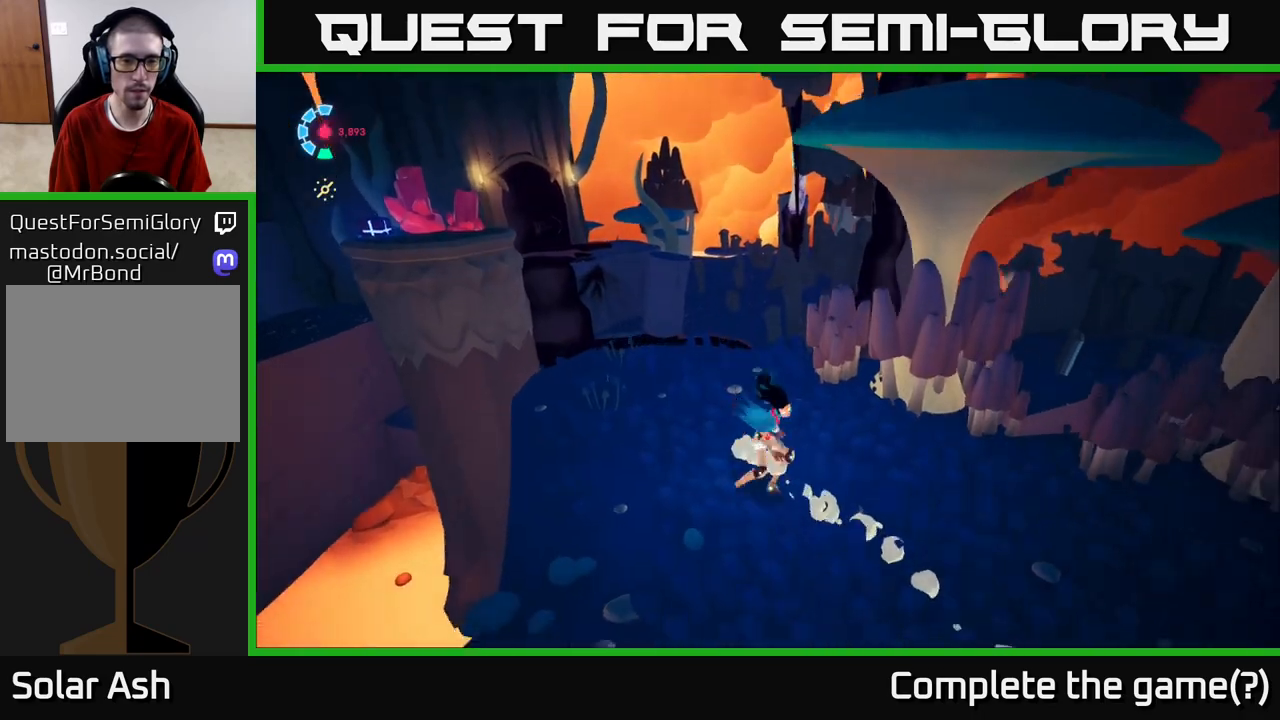
{"buttons": [], "left_stick": "up", "right_stick": "center", "events": [[83, "right_stick", "left"], [150, "left_stick", "center"], [183, "right_stick", "up-left"], [250, "left_stick", "up"], [467, "right_stick", "center"]]}
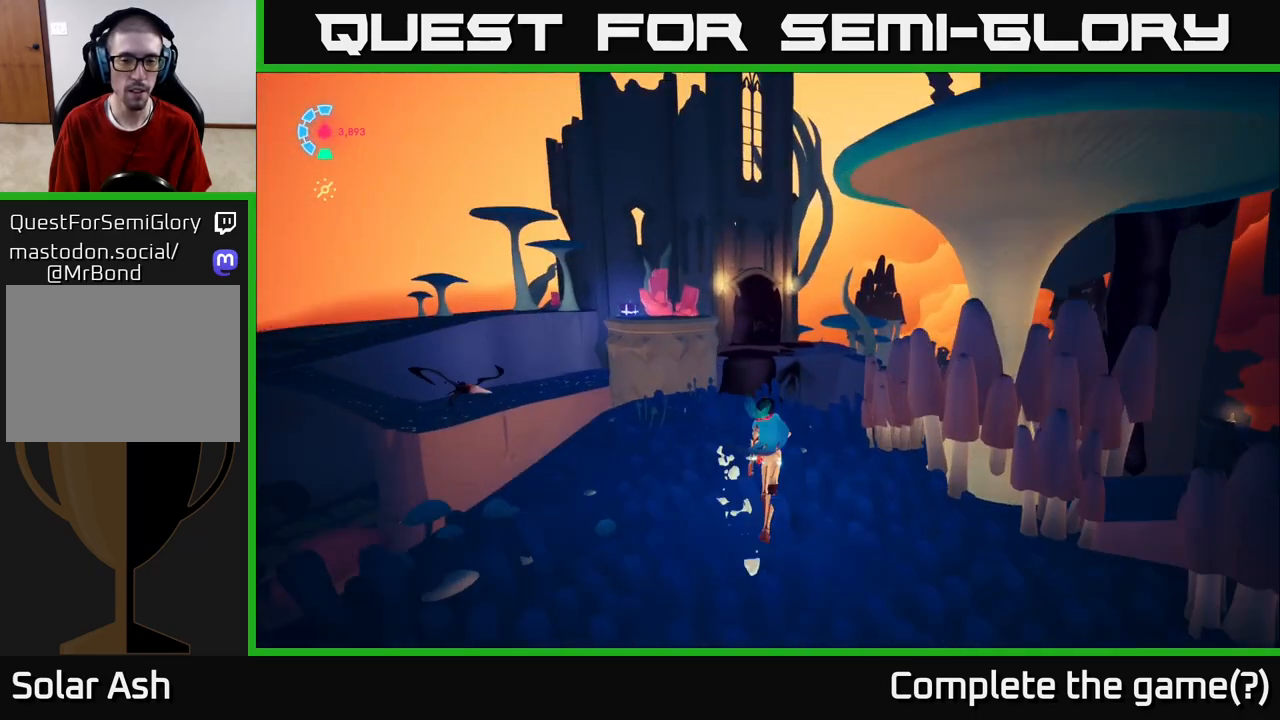
{"buttons": ["A", "L2", "R2"], "left_stick": "up-left", "right_stick": "center", "events": [[33, "L2", "down"], [67, "R2", "down"], [183, "left_stick", "up-left"], [333, "A", "down"]]}
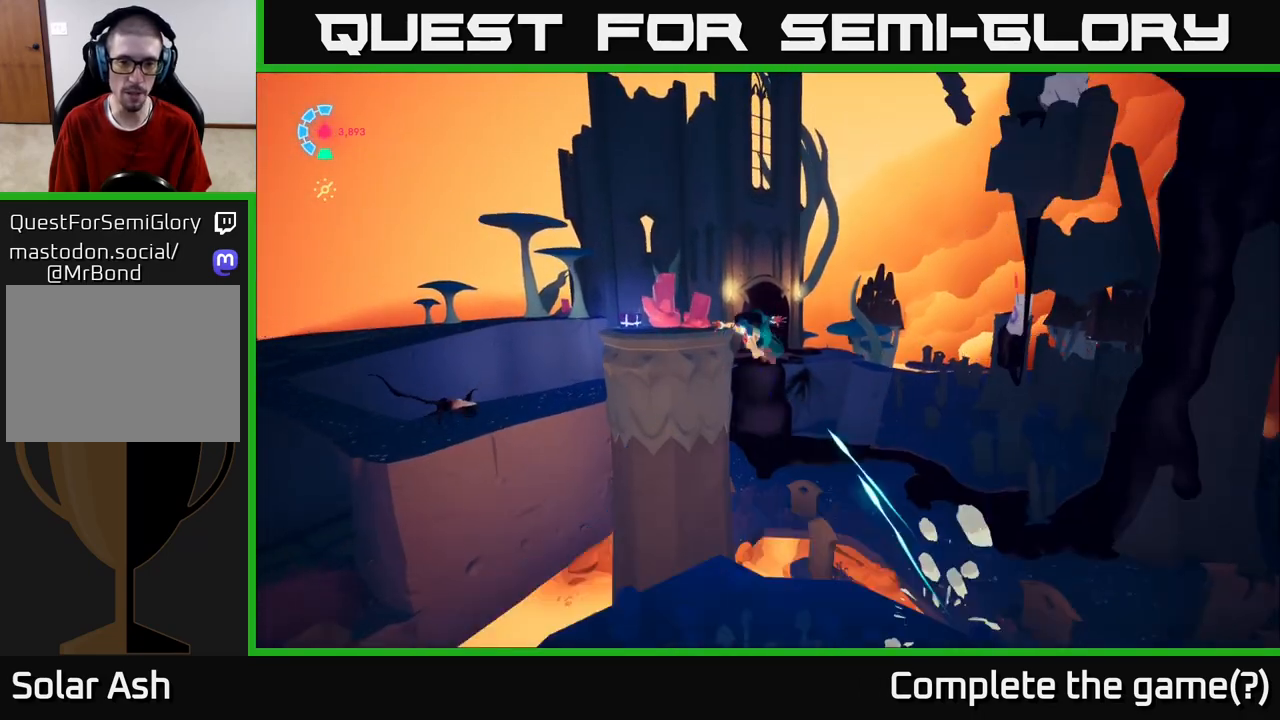
{"buttons": ["L2", "R2"], "left_stick": "up", "right_stick": "center", "events": [[233, "left_stick", "up"], [283, "A", "up"]]}
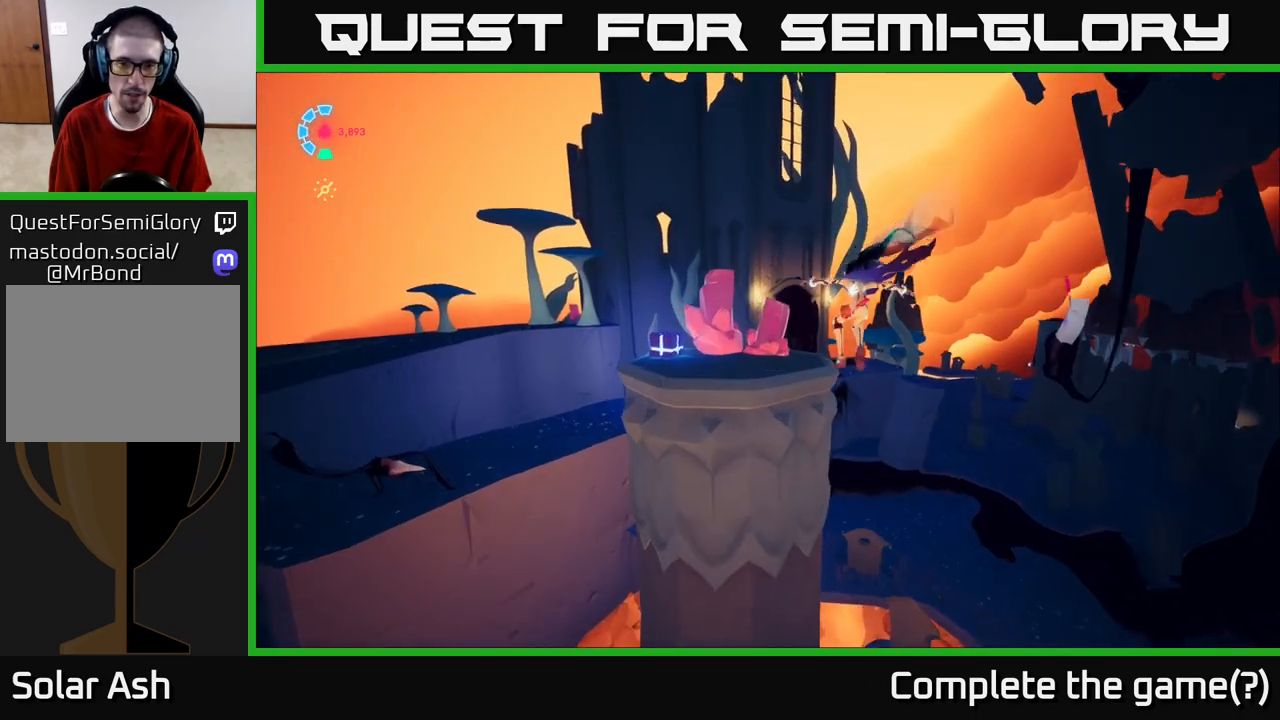
{"buttons": [], "left_stick": "down", "right_stick": "center", "events": [[67, "A", "down"], [150, "R2", "up"], [200, "A", "up"], [233, "L2", "up"], [233, "left_stick", "center"], [333, "left_stick", "down"]]}
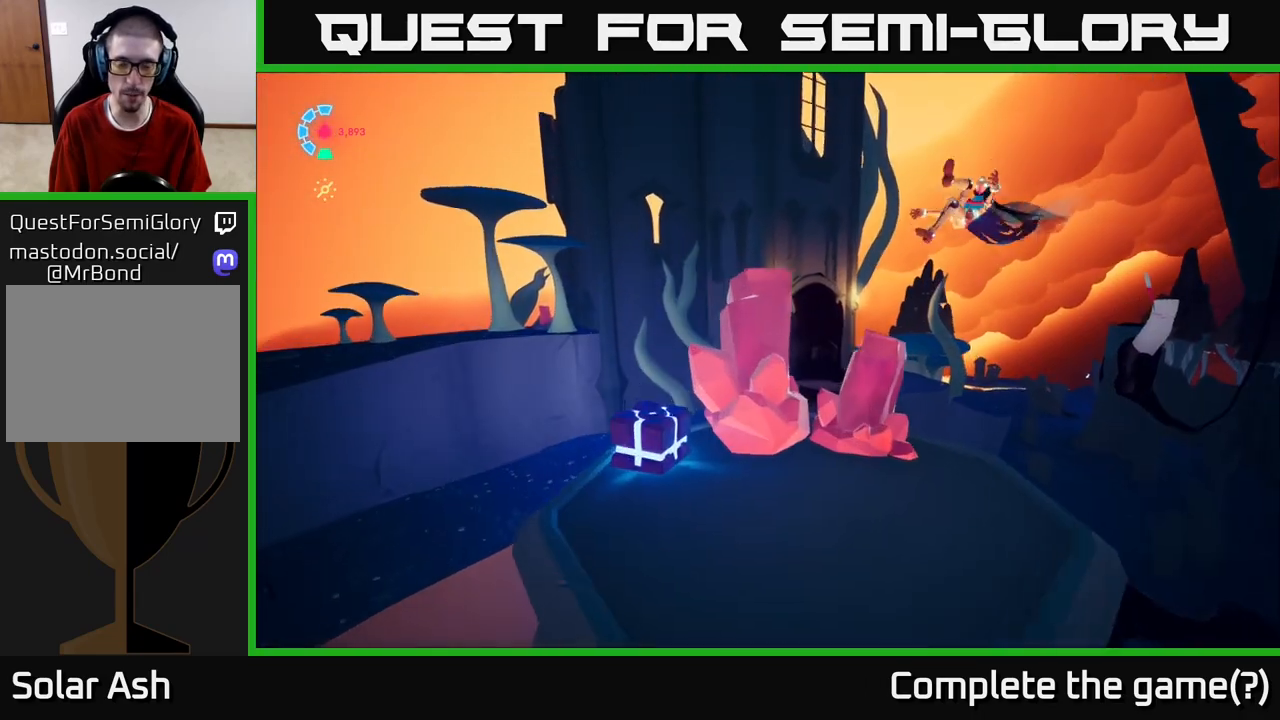
{"buttons": ["X"], "left_stick": "center", "right_stick": "center", "events": [[83, "X", "down"], [200, "X", "up"], [233, "left_stick", "down-right"], [450, "left_stick", "center"], [500, "X", "down"]]}
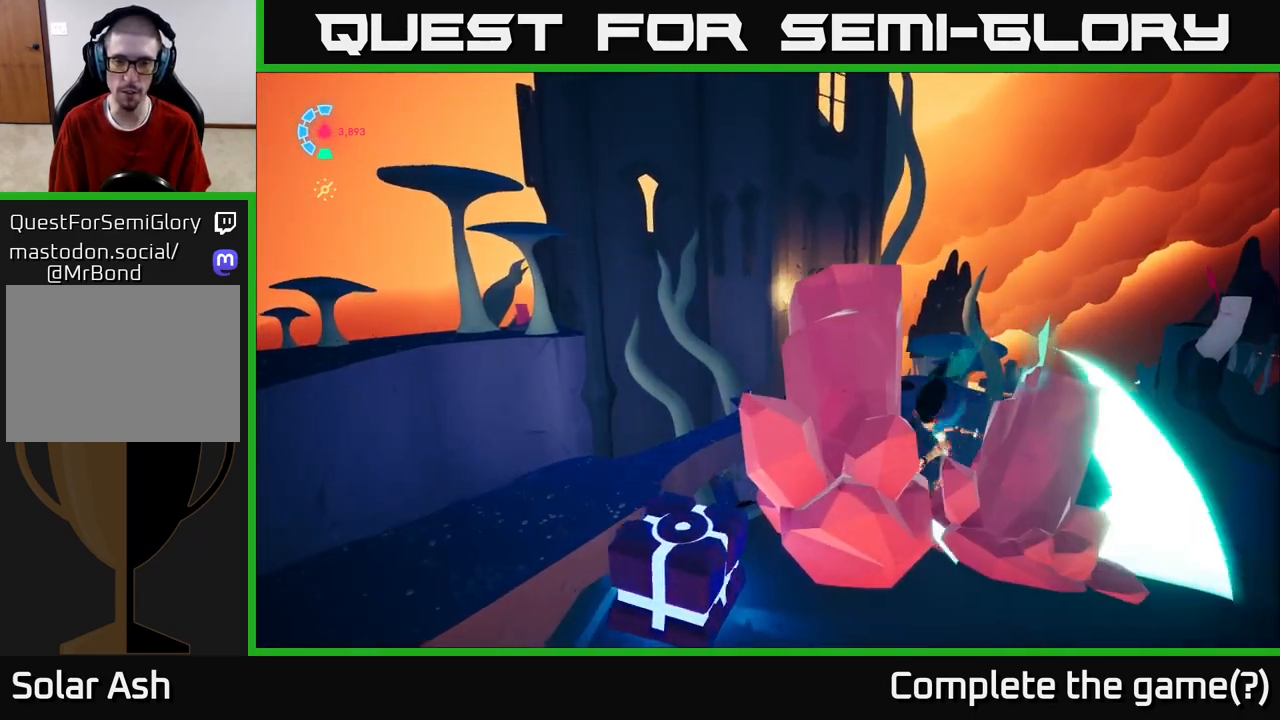
{"buttons": ["A"], "left_stick": "down", "right_stick": "center", "events": [[167, "X", "up"], [200, "left_stick", "down"], [300, "X", "down"], [367, "A", "down"], [400, "X", "up"]]}
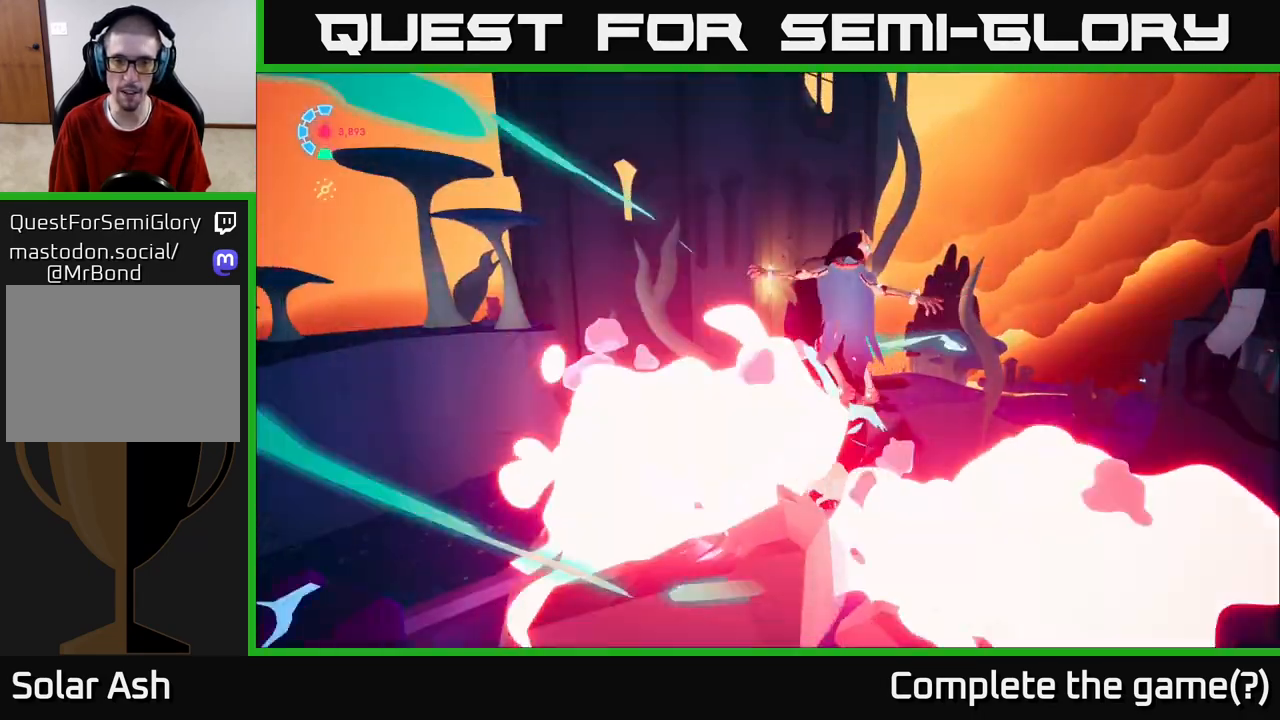
{"buttons": [], "left_stick": "down-left", "right_stick": "center", "events": [[133, "X", "down"], [183, "left_stick", "down-right"], [250, "A", "up"], [250, "X", "up"], [483, "left_stick", "down-left"]]}